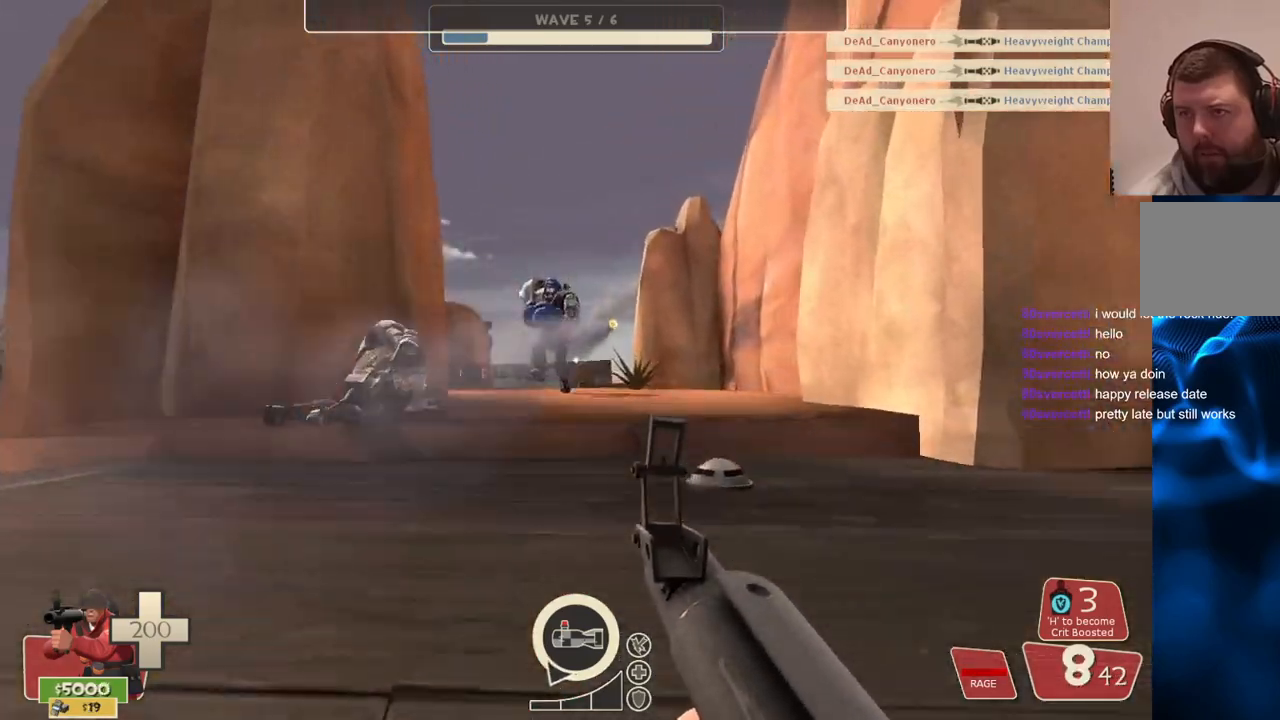
Gameplay with a controller (PlayStation layout); each line is a JSON object with the inputs held at the frame after it. "events" lists button and stick changes between this image and that frame as [ms after this image, input, new state], when the widget could be followed in between.
{"buttons": [], "left_stick": "up", "right_stick": "center", "events": [[33, "R2", "down"], [150, "R2", "up"]]}
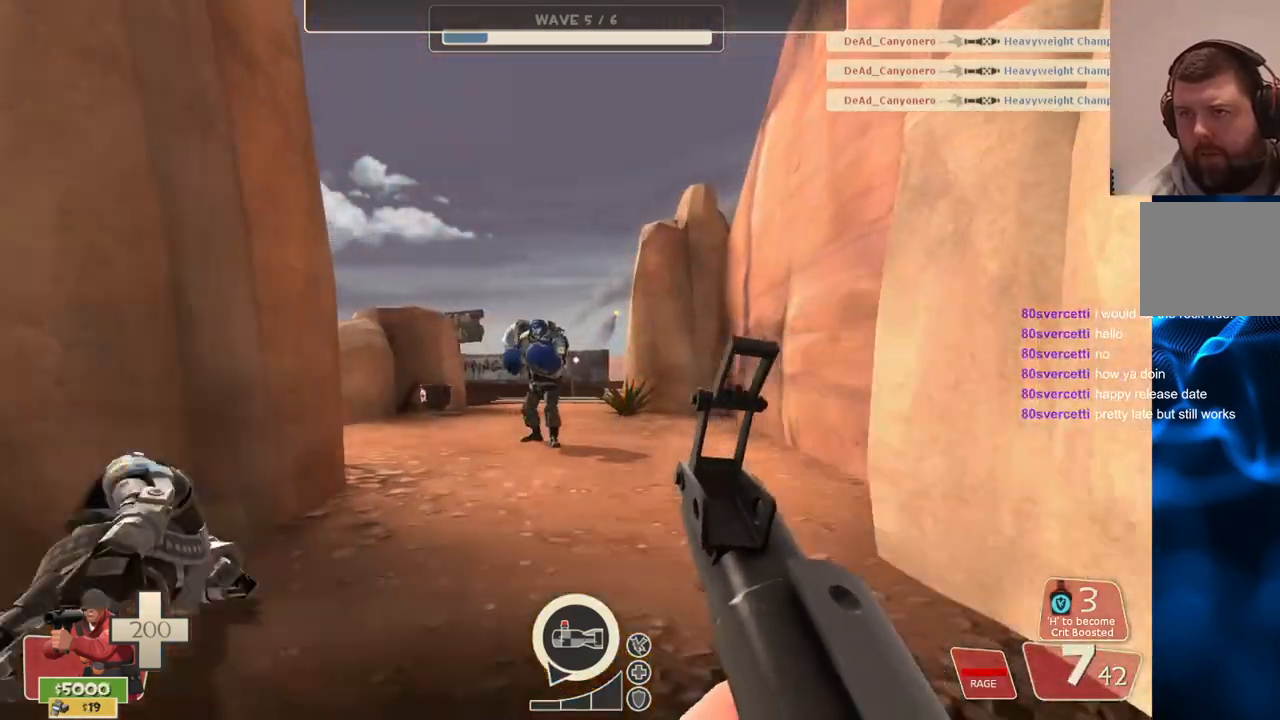
{"buttons": [], "left_stick": "up", "right_stick": "center", "events": [[250, "R2", "down"], [350, "R2", "up"]]}
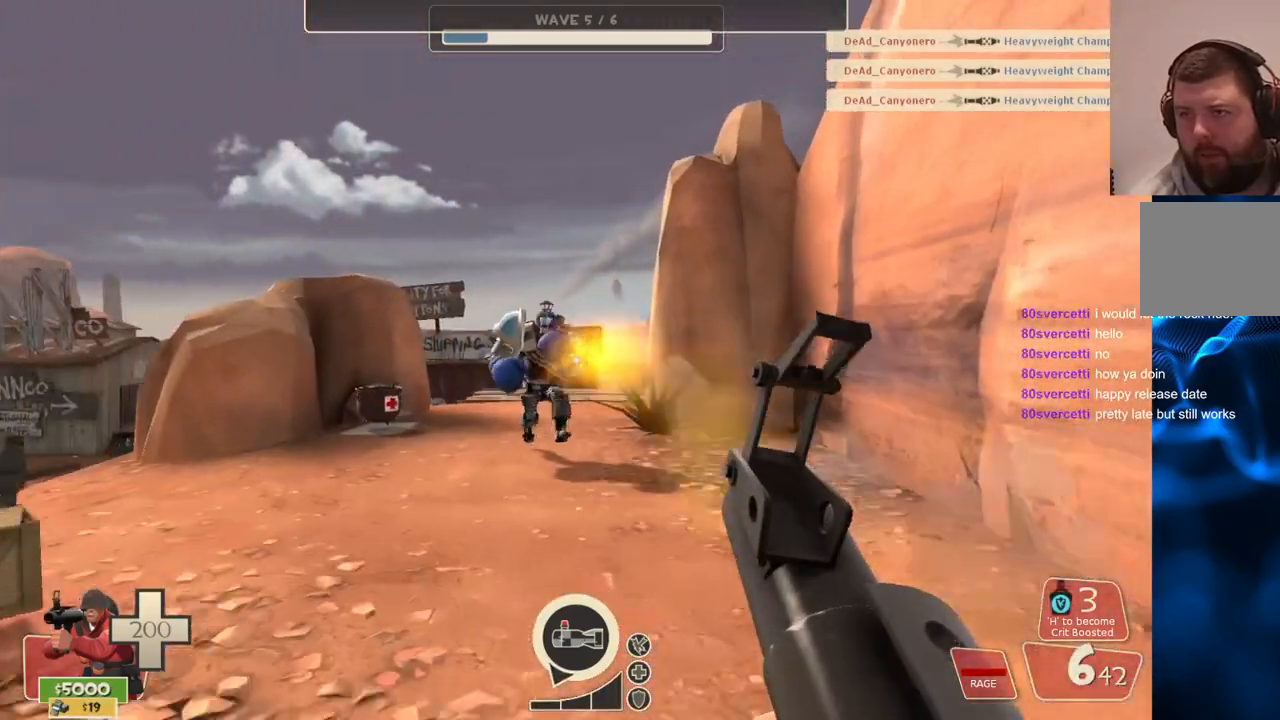
{"buttons": ["SQUARE"], "left_stick": "down", "right_stick": "center", "events": [[67, "left_stick", "down"], [317, "SQUARE", "down"], [417, "SQUARE", "up"], [500, "SQUARE", "down"]]}
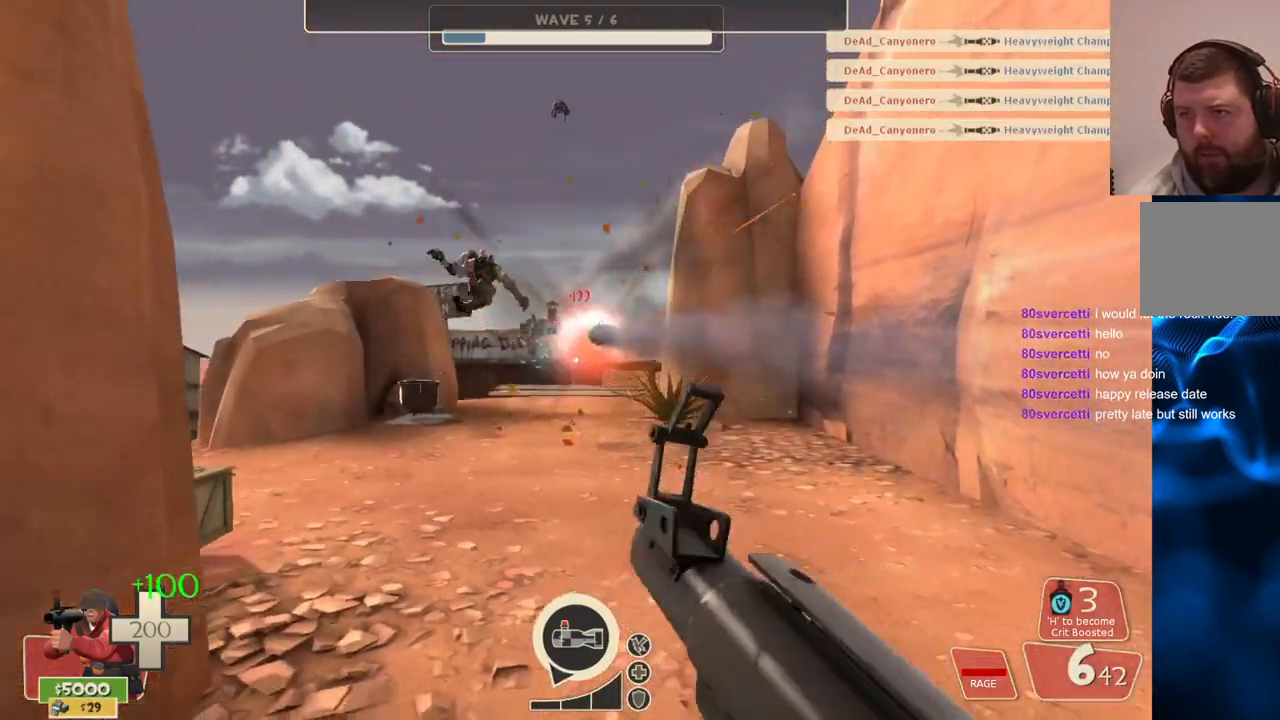
{"buttons": [], "left_stick": "down-left", "right_stick": "left", "events": [[67, "SQUARE", "up"], [117, "SQUARE", "down"], [233, "SQUARE", "up"], [250, "left_stick", "down-left"], [350, "right_stick", "left"]]}
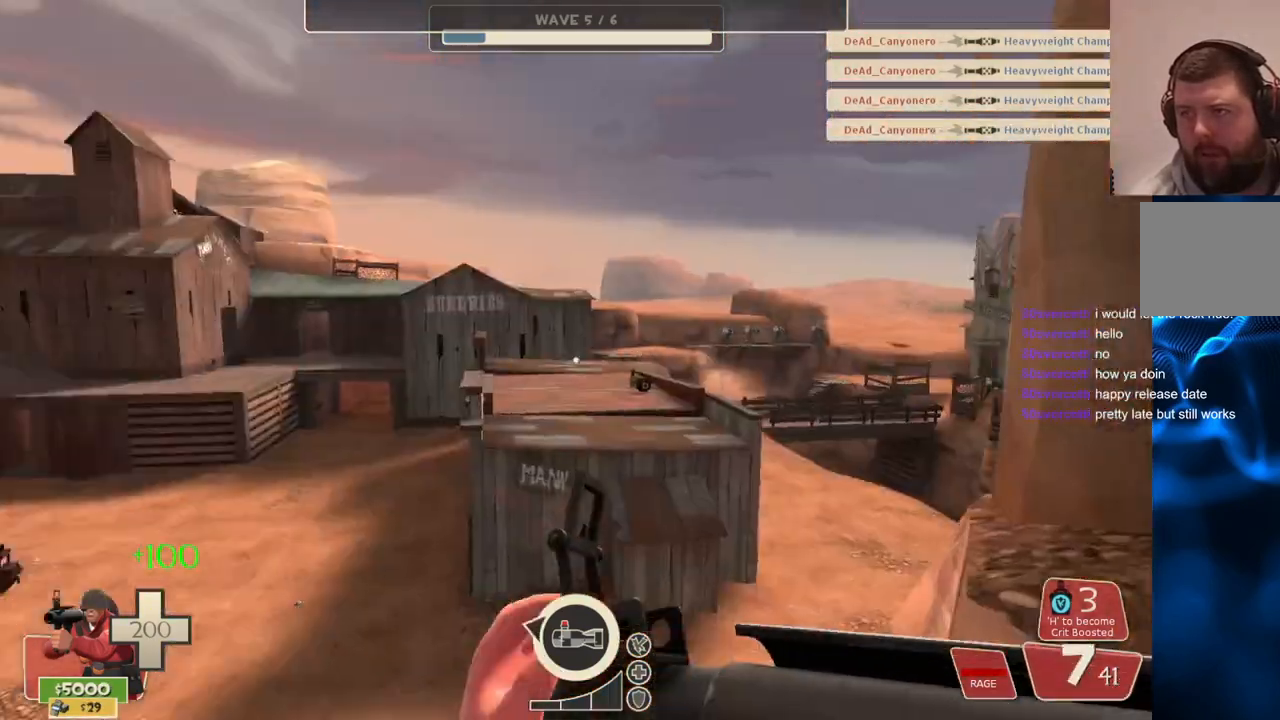
{"buttons": [], "left_stick": "up-left", "right_stick": "center", "events": [[117, "right_stick", "center"], [250, "left_stick", "left"], [367, "left_stick", "up-left"]]}
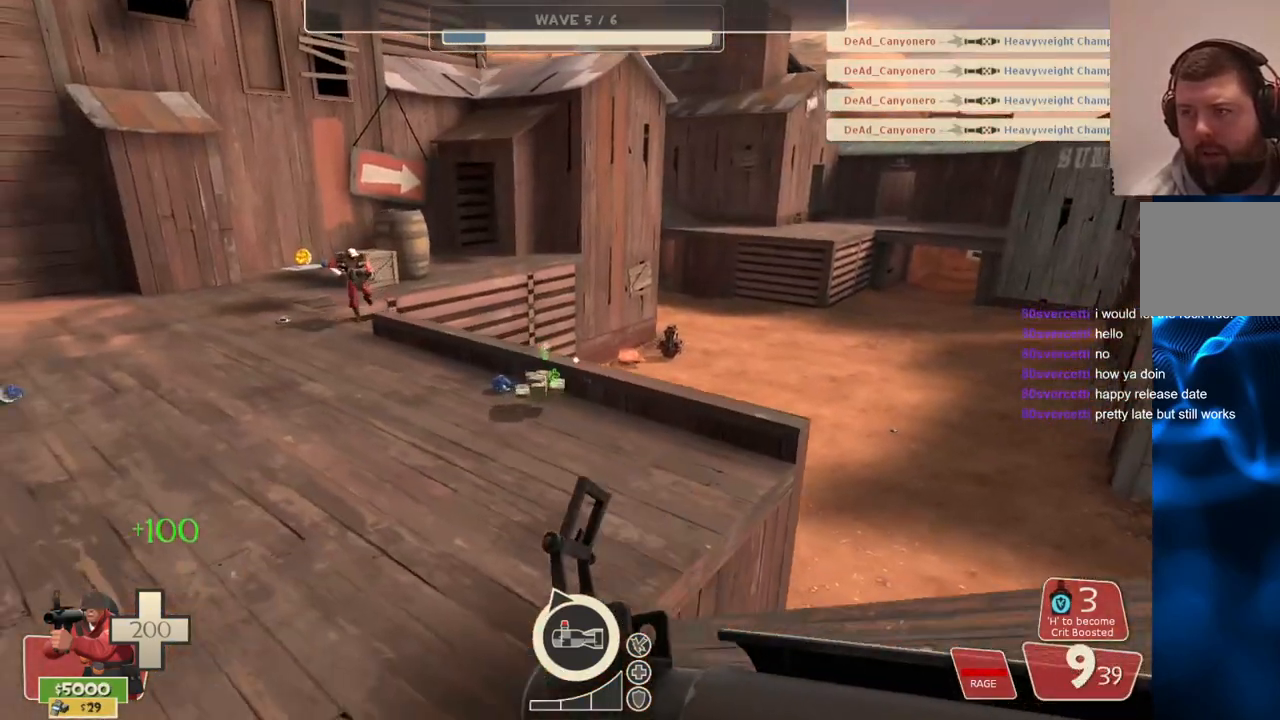
{"buttons": [], "left_stick": "up-left", "right_stick": "center", "events": []}
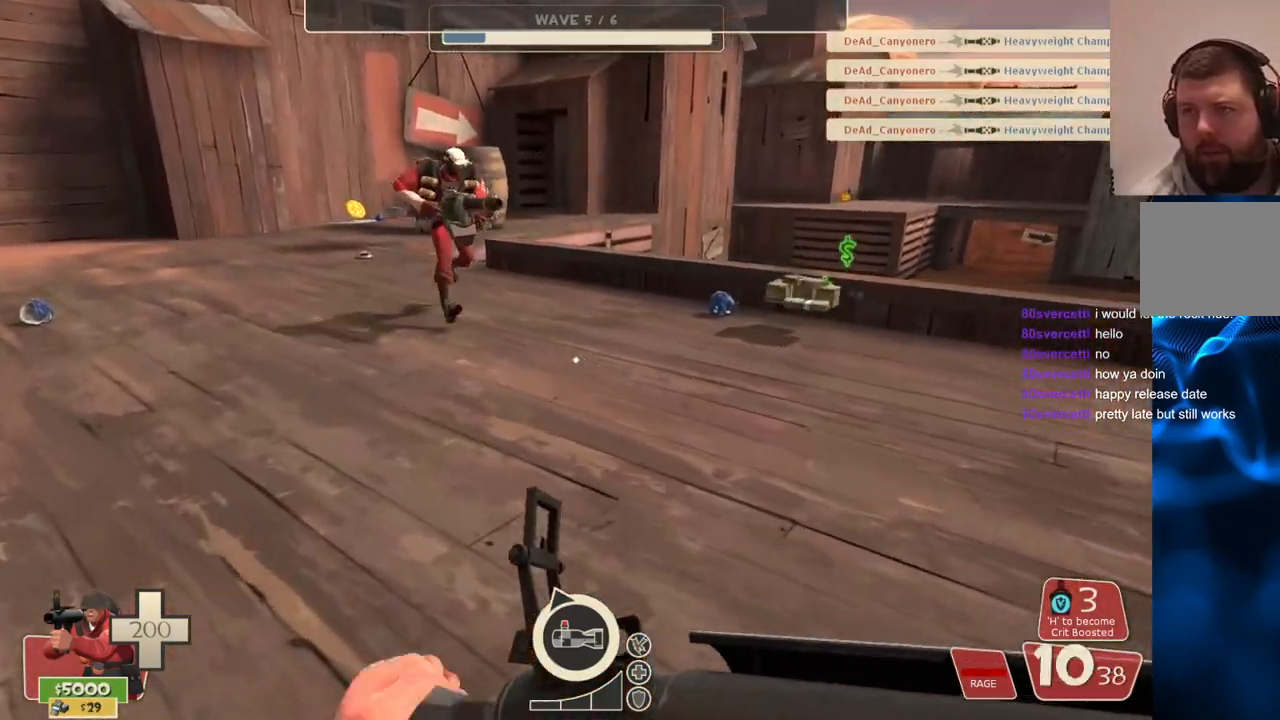
{"buttons": [], "left_stick": "up", "right_stick": "center", "events": [[217, "left_stick", "up"]]}
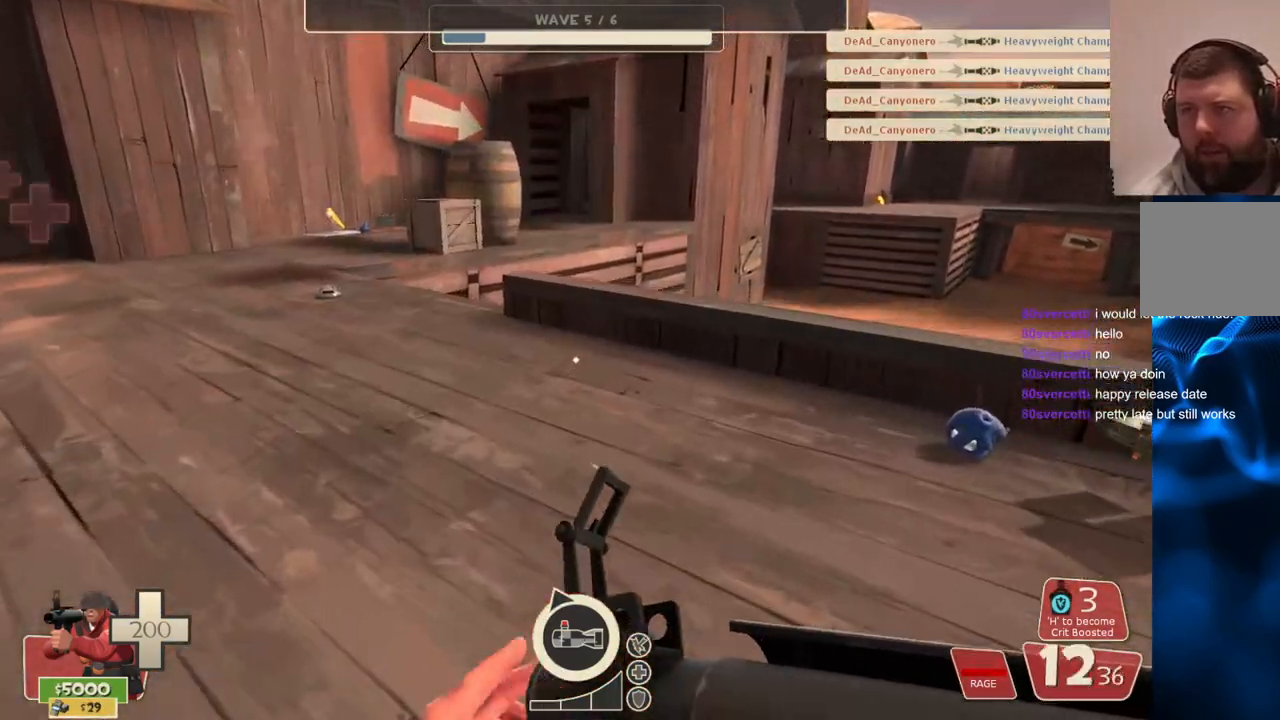
{"buttons": [], "left_stick": "up-left", "right_stick": "center", "events": [[17, "left_stick", "up-left"]]}
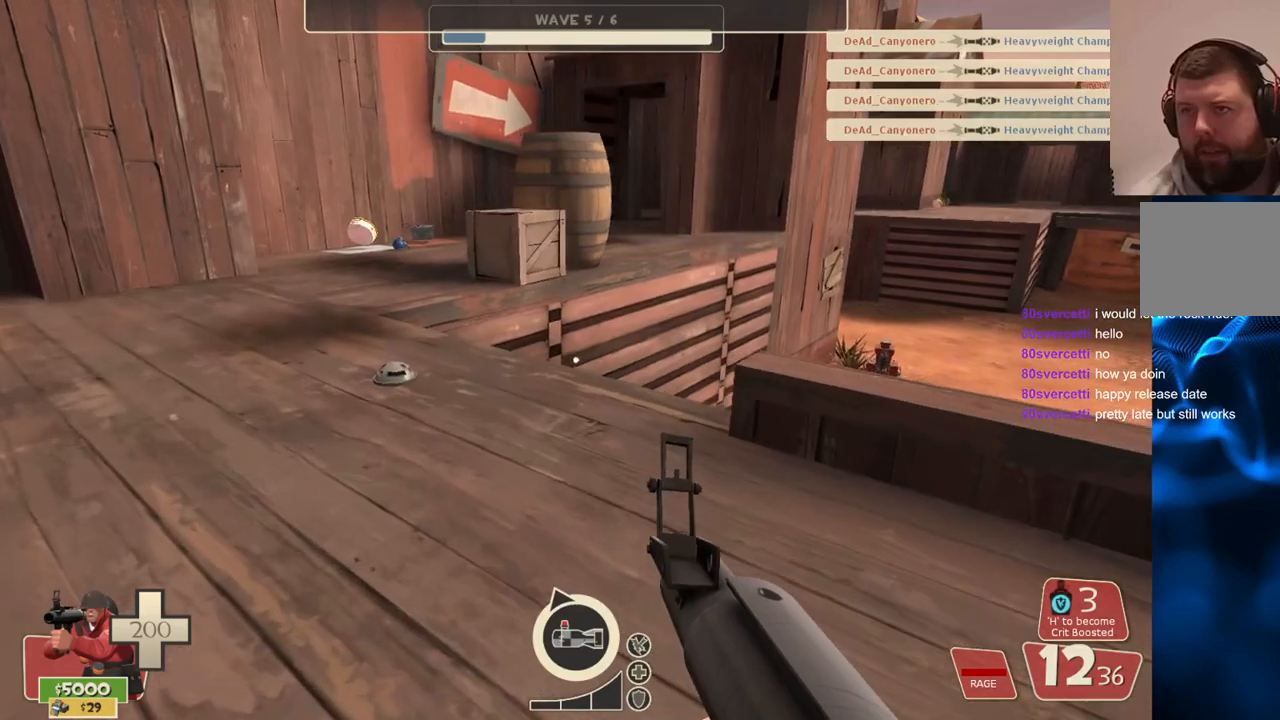
{"buttons": [], "left_stick": "up-left", "right_stick": "center", "events": []}
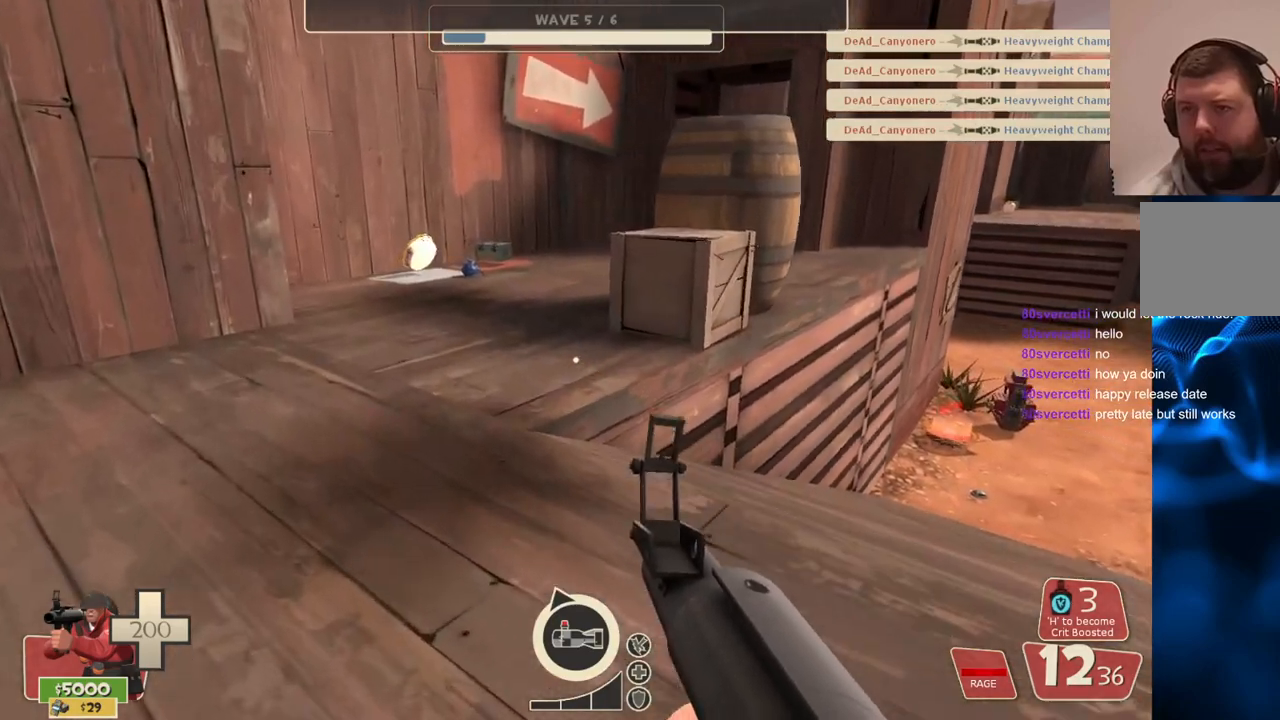
{"buttons": [], "left_stick": "up-left", "right_stick": "center", "events": [[83, "R1", "down"], [167, "R1", "up"]]}
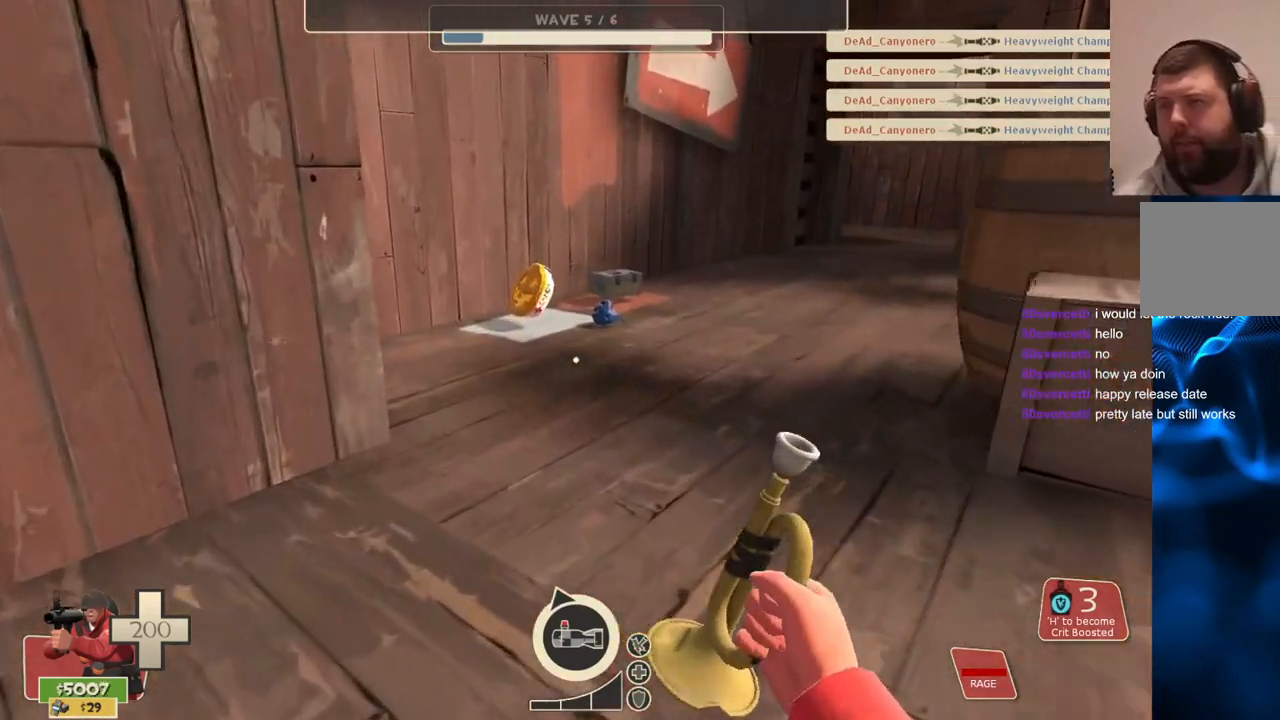
{"buttons": [], "left_stick": "up", "right_stick": "center", "events": [[17, "left_stick", "up"], [283, "R1", "down"], [383, "R1", "up"]]}
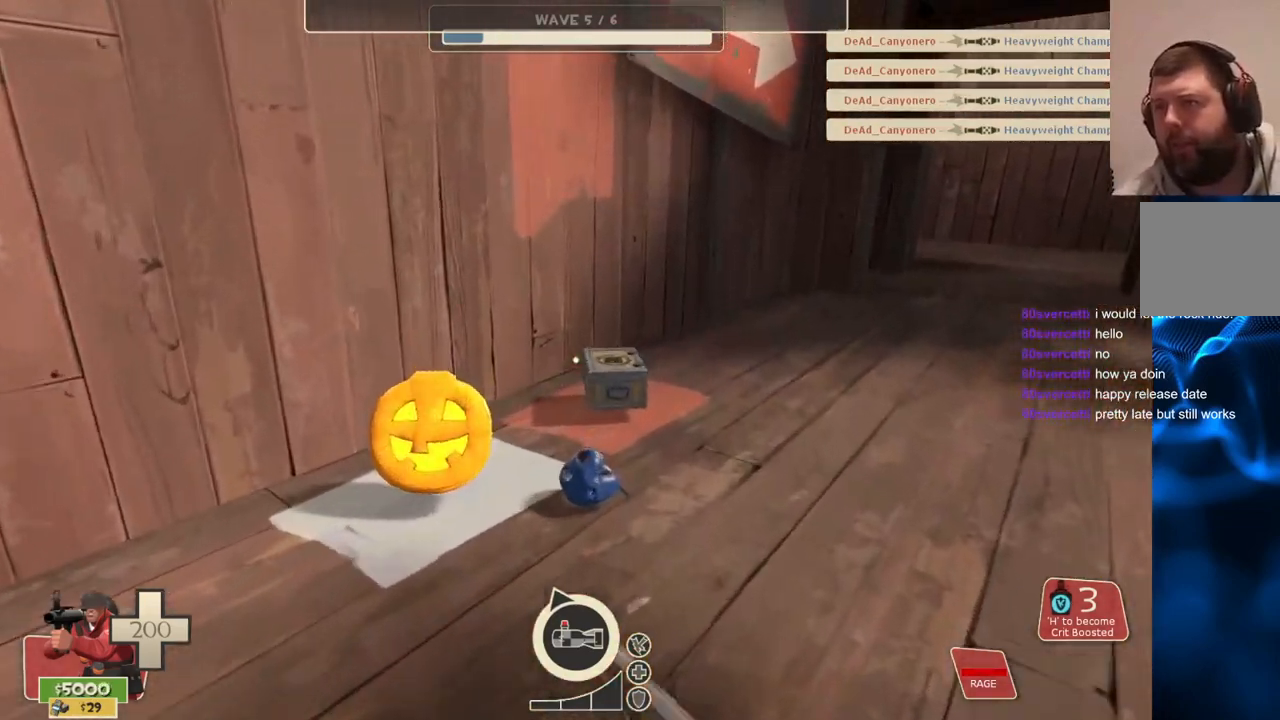
{"buttons": [], "left_stick": "up-right", "right_stick": "center", "events": [[217, "right_stick", "right"], [333, "right_stick", "center"], [383, "R1", "down"], [500, "R1", "up"], [500, "left_stick", "up-right"]]}
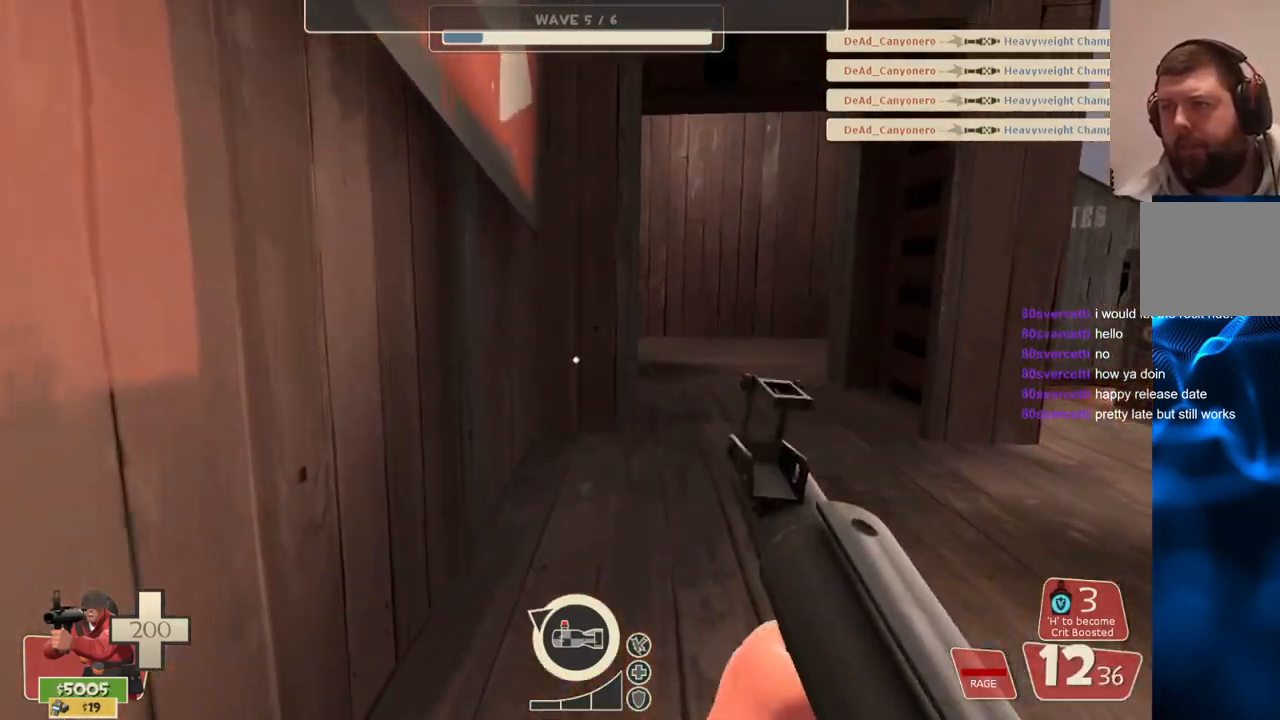
{"buttons": ["SQUARE"], "left_stick": "up-right", "right_stick": "center", "events": [[450, "SQUARE", "down"]]}
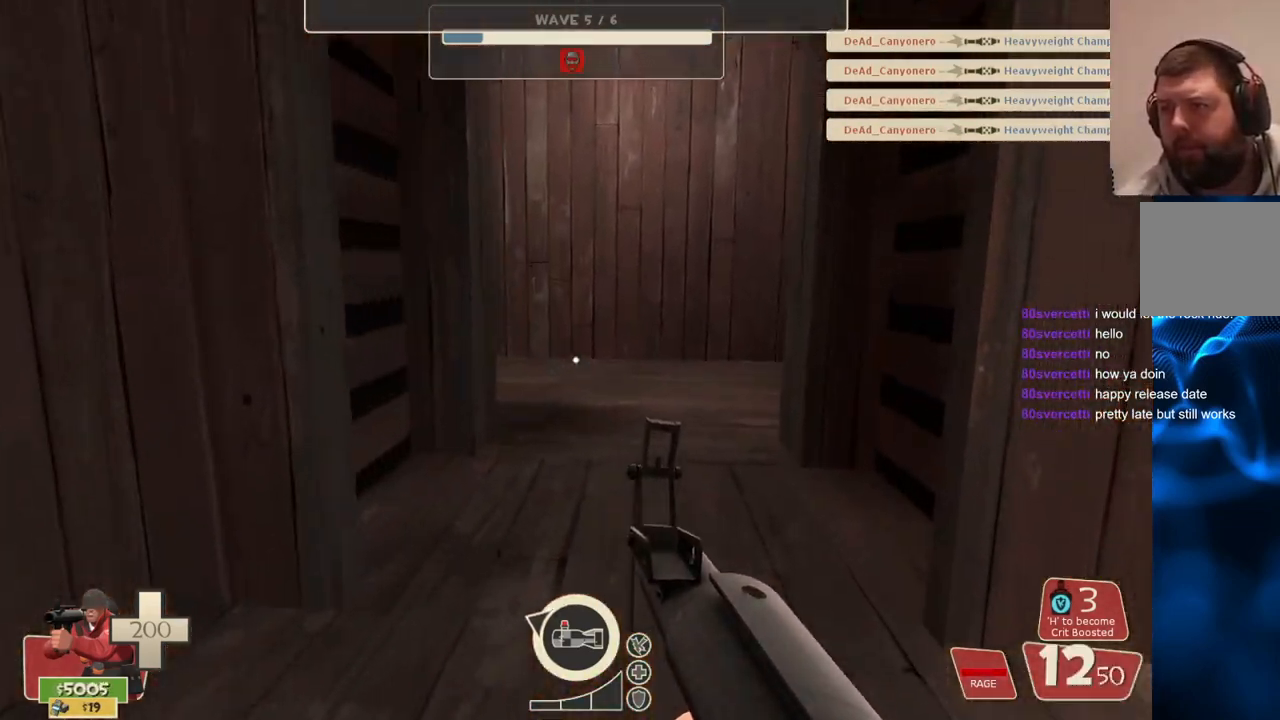
{"buttons": [], "left_stick": "up", "right_stick": "left", "events": [[17, "SQUARE", "up"], [17, "left_stick", "up"], [100, "SQUARE", "down"], [167, "SQUARE", "up"], [483, "right_stick", "left"]]}
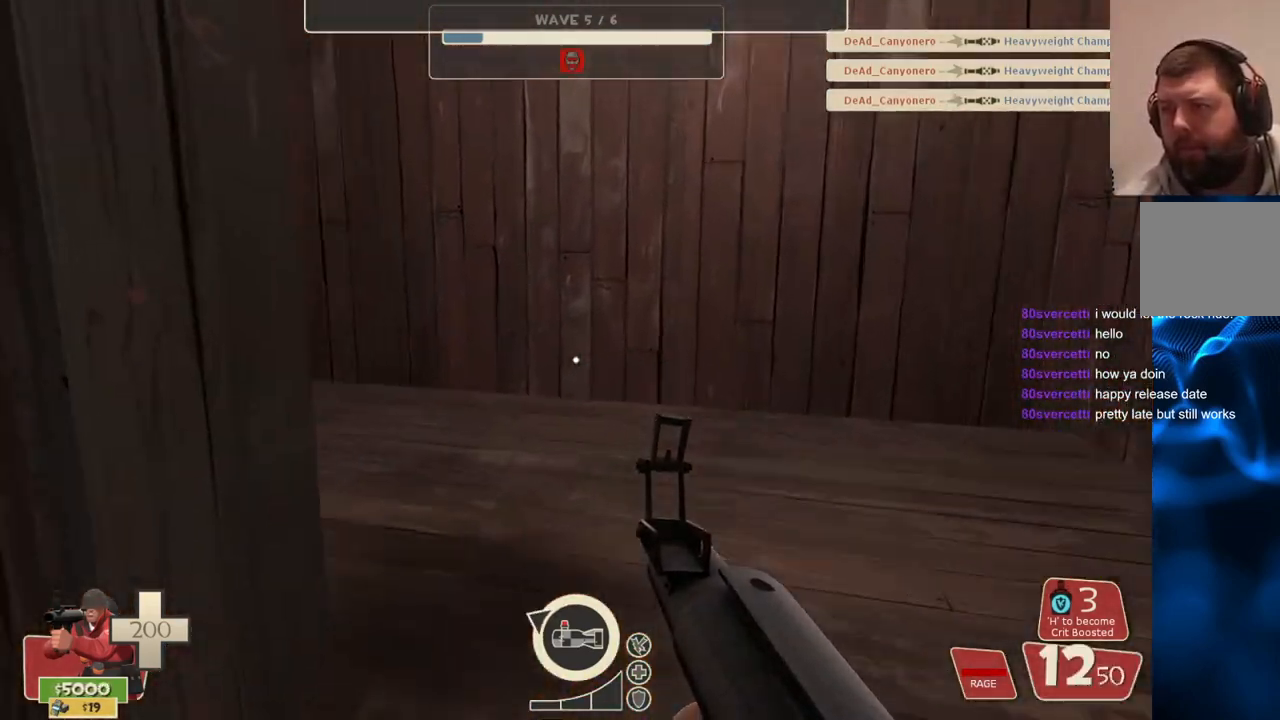
{"buttons": [], "left_stick": "up", "right_stick": "center", "events": [[100, "right_stick", "center"], [267, "right_stick", "left"], [350, "right_stick", "center"]]}
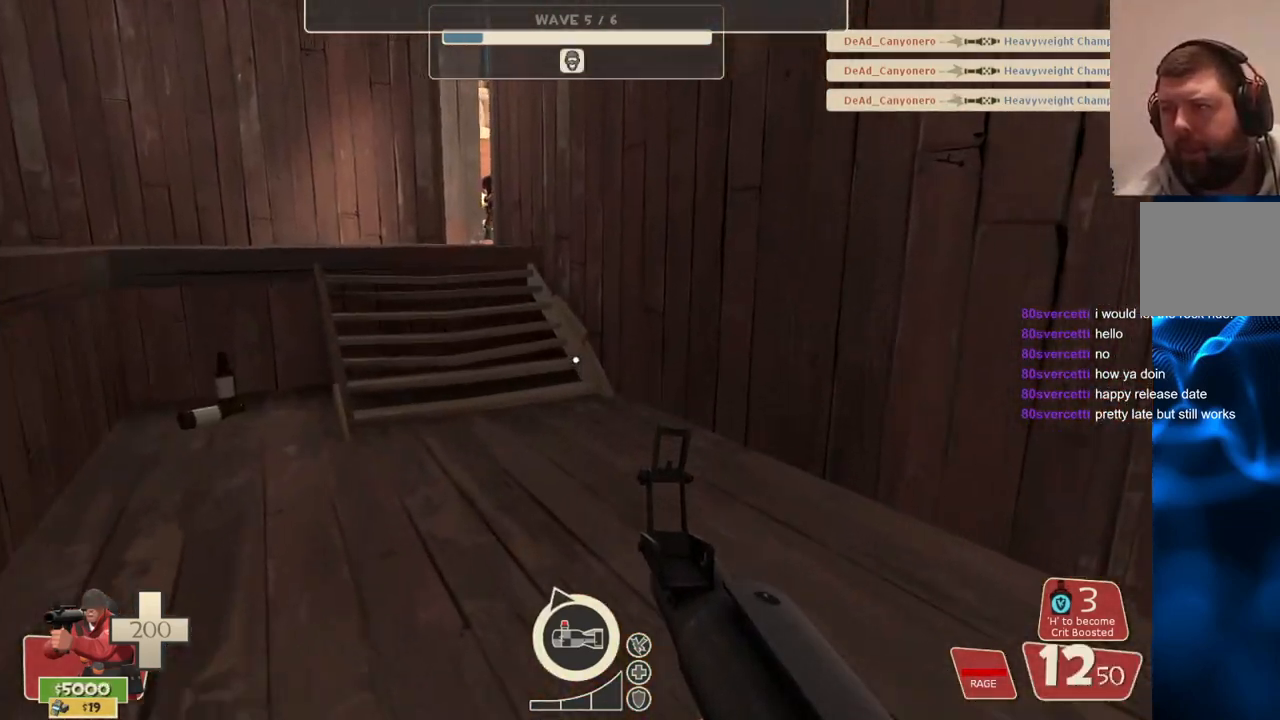
{"buttons": [], "left_stick": "up", "right_stick": "center", "events": []}
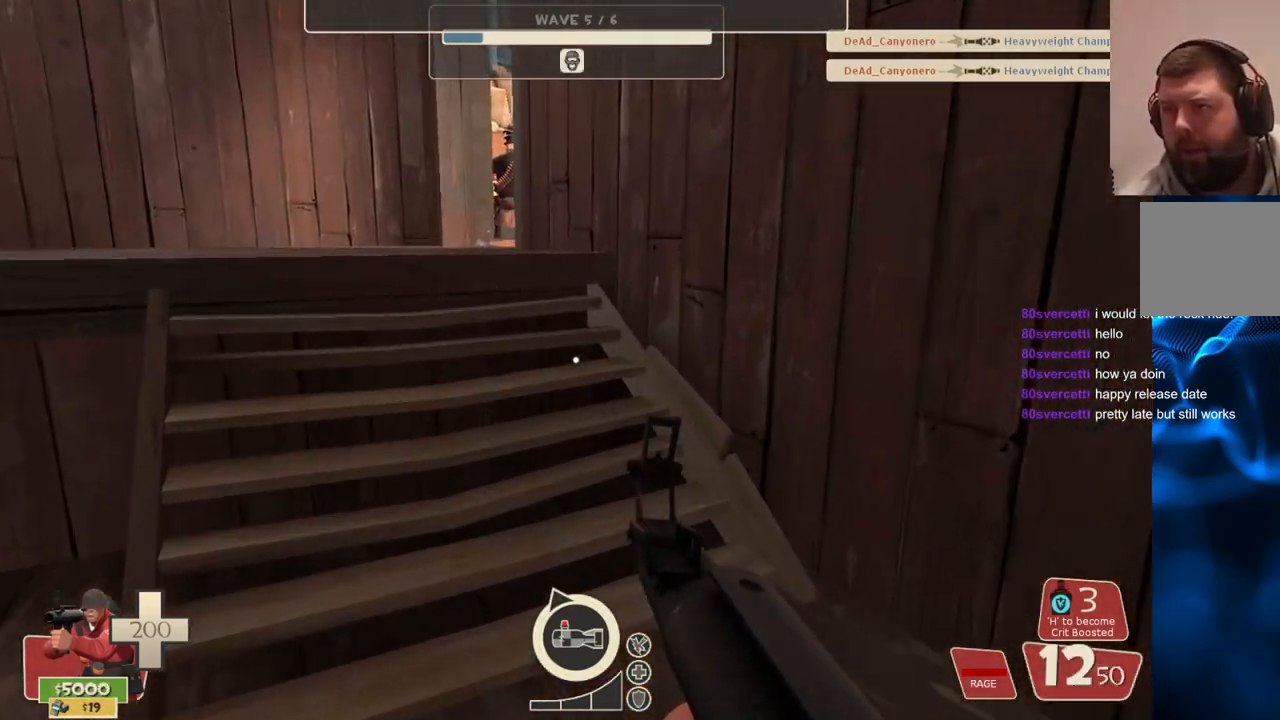
{"buttons": [], "left_stick": "up", "right_stick": "center", "events": []}
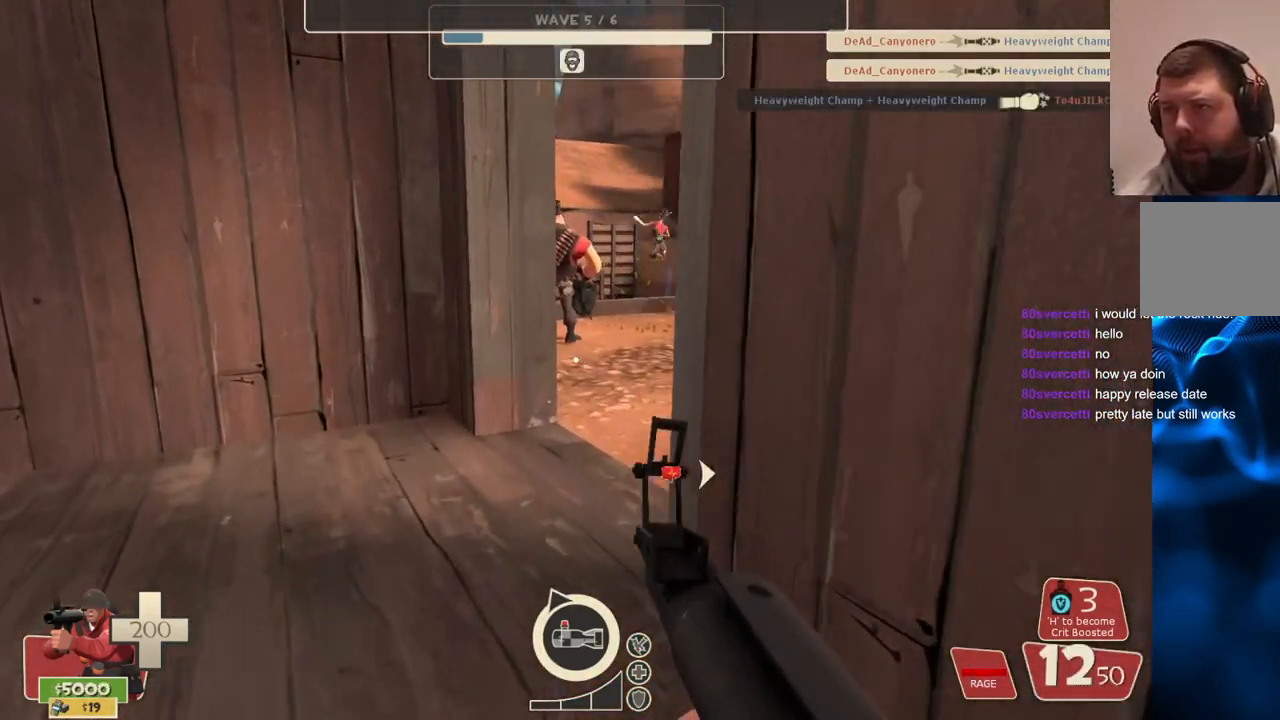
{"buttons": [], "left_stick": "up-right", "right_stick": "center", "events": [[350, "left_stick", "up-right"]]}
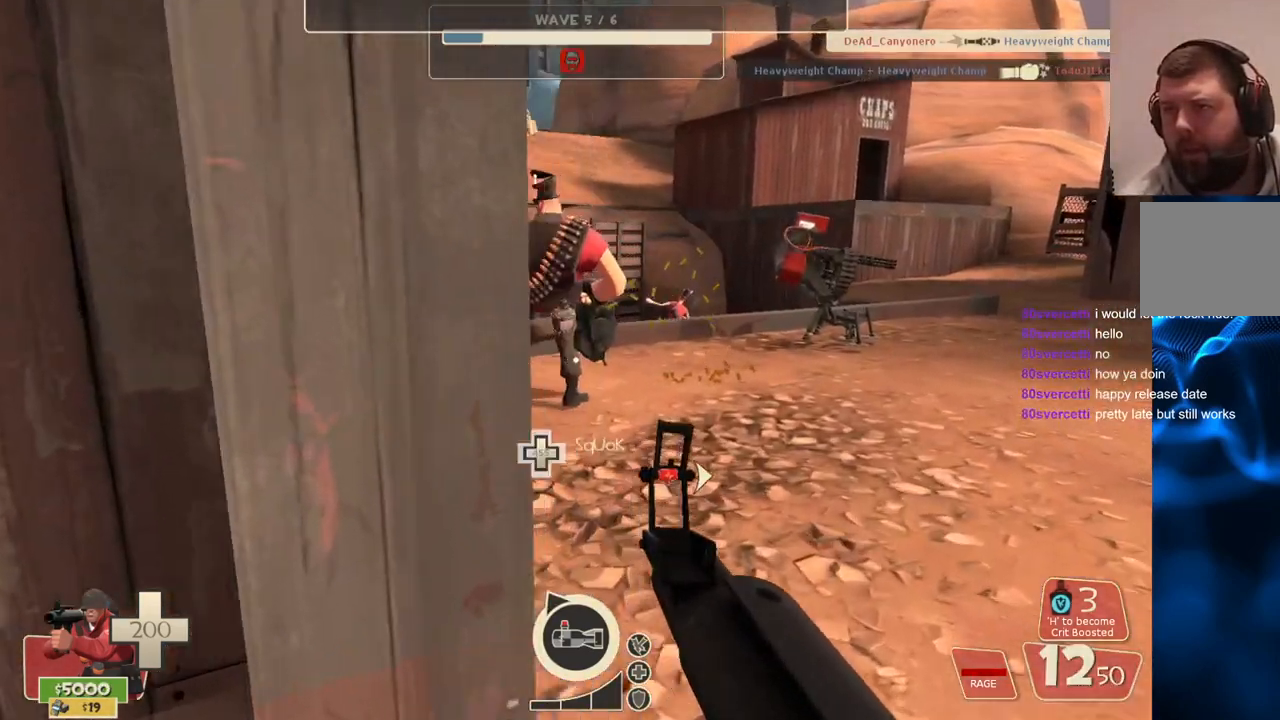
{"buttons": [], "left_stick": "up", "right_stick": "center", "events": [[200, "left_stick", "up"]]}
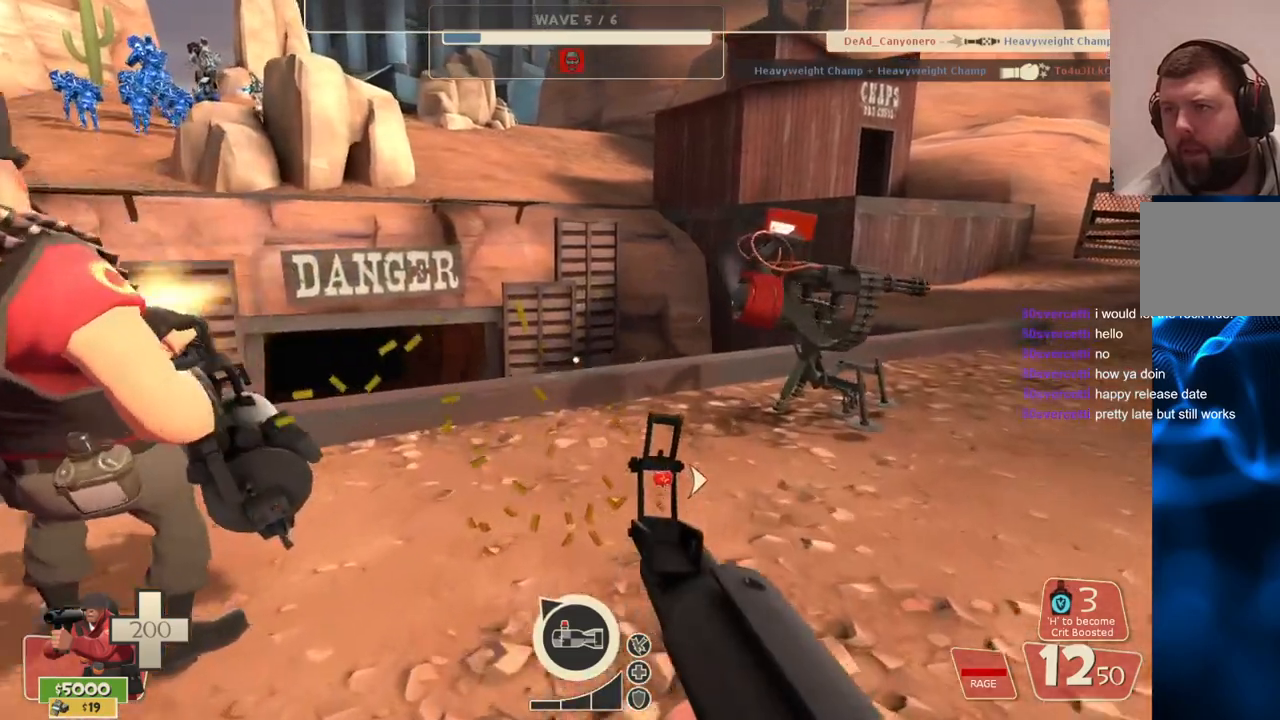
{"buttons": [], "left_stick": "right", "right_stick": "left", "events": [[300, "left_stick", "up-right"], [317, "R1", "down"], [417, "R1", "up"], [450, "left_stick", "right"], [500, "right_stick", "left"]]}
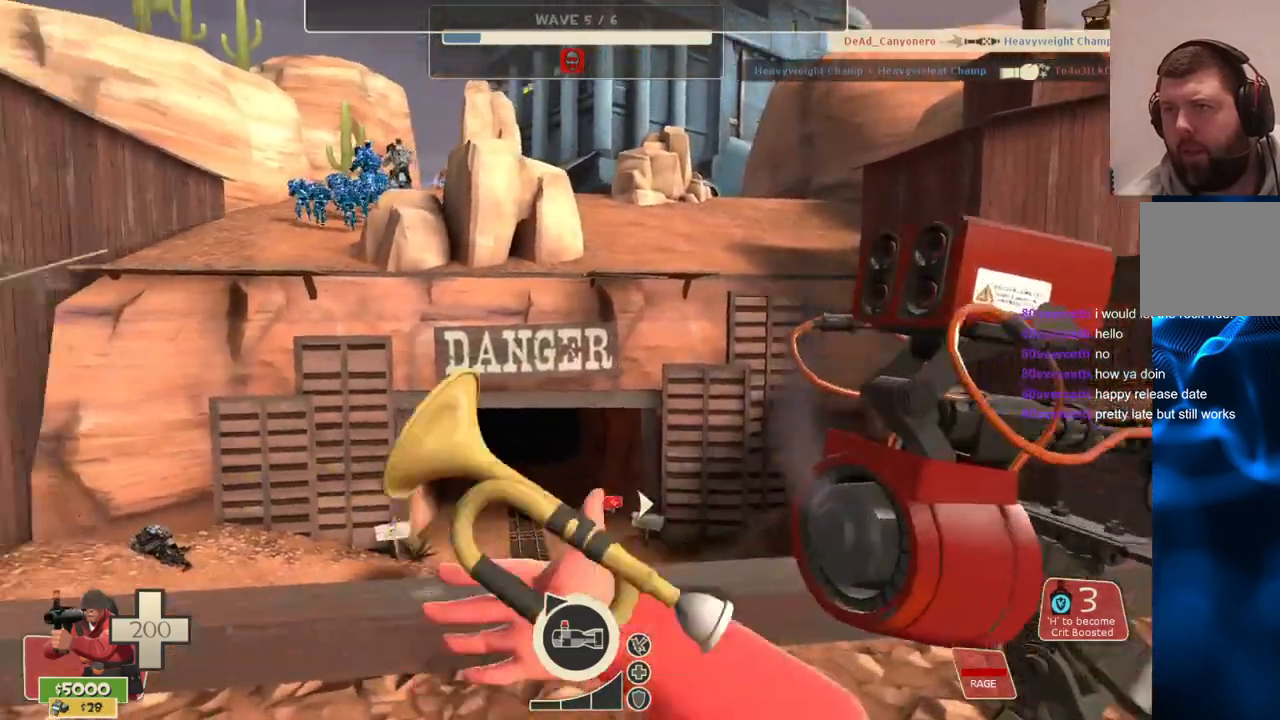
{"buttons": [], "left_stick": "down-right", "right_stick": "center", "events": [[233, "right_stick", "center"], [500, "left_stick", "down-right"]]}
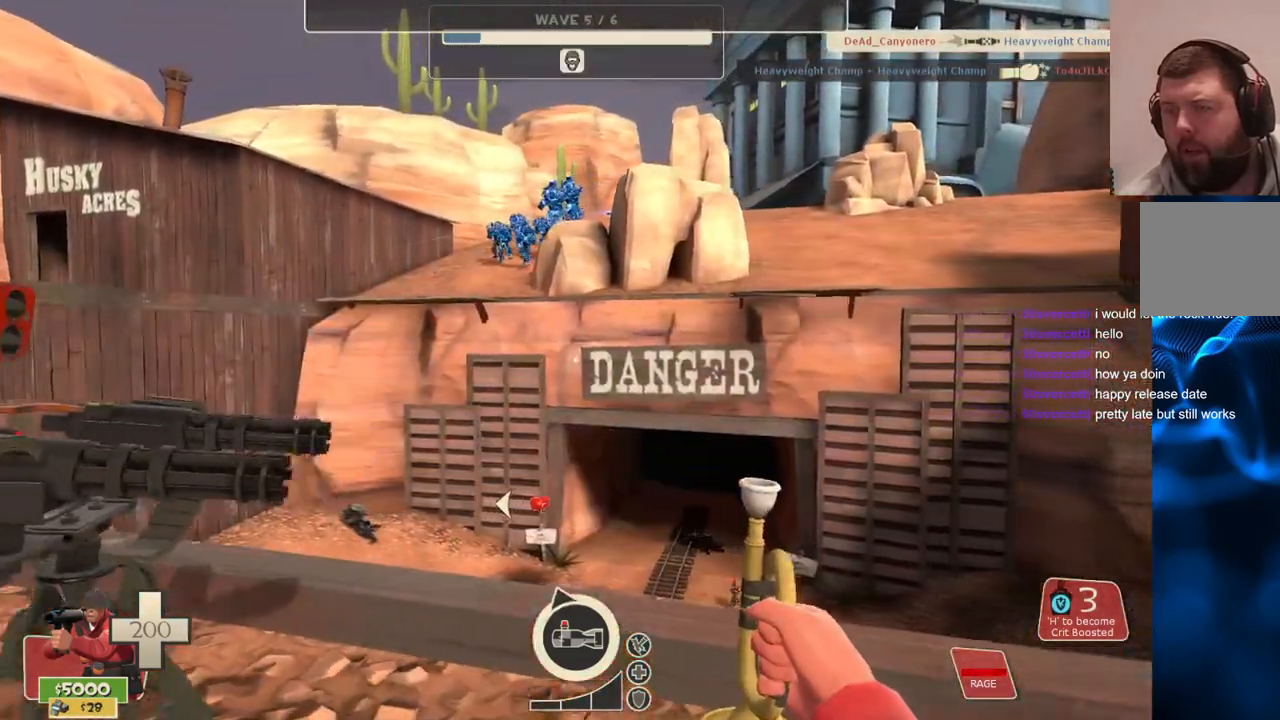
{"buttons": [], "left_stick": "down-right", "right_stick": "left", "events": [[200, "right_stick", "left"]]}
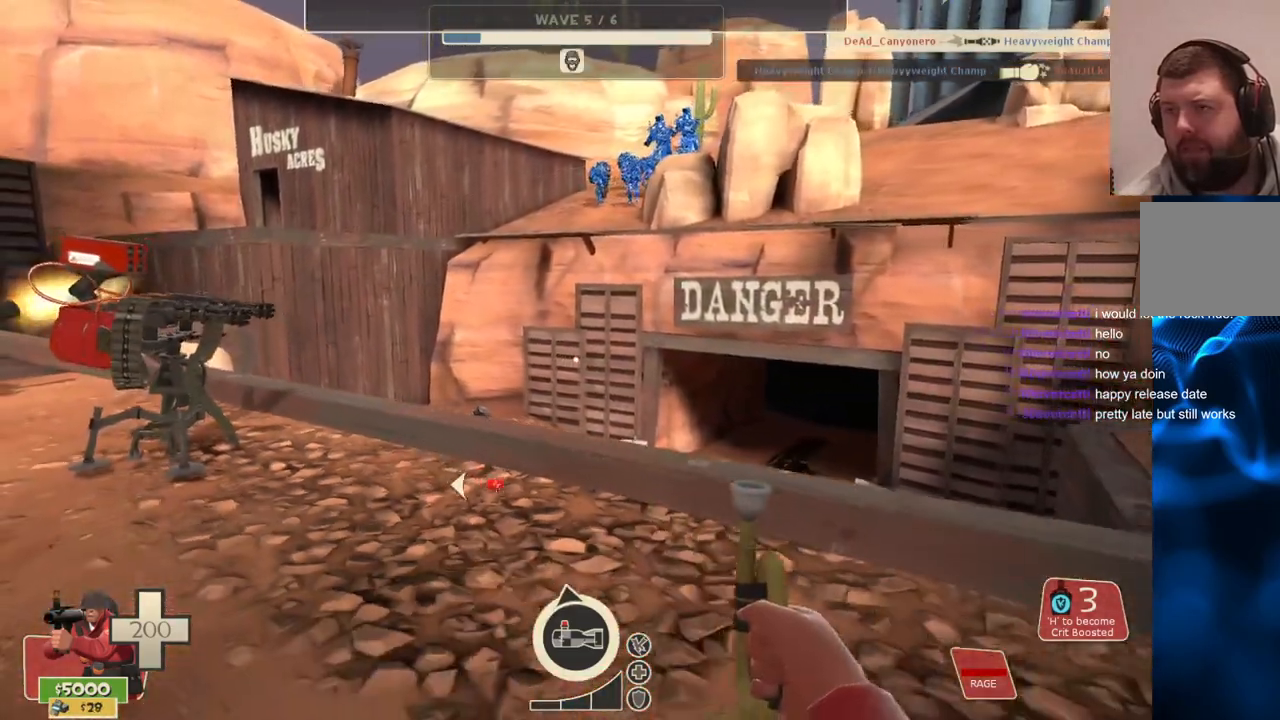
{"buttons": [], "left_stick": "right", "right_stick": "left", "events": [[433, "left_stick", "right"]]}
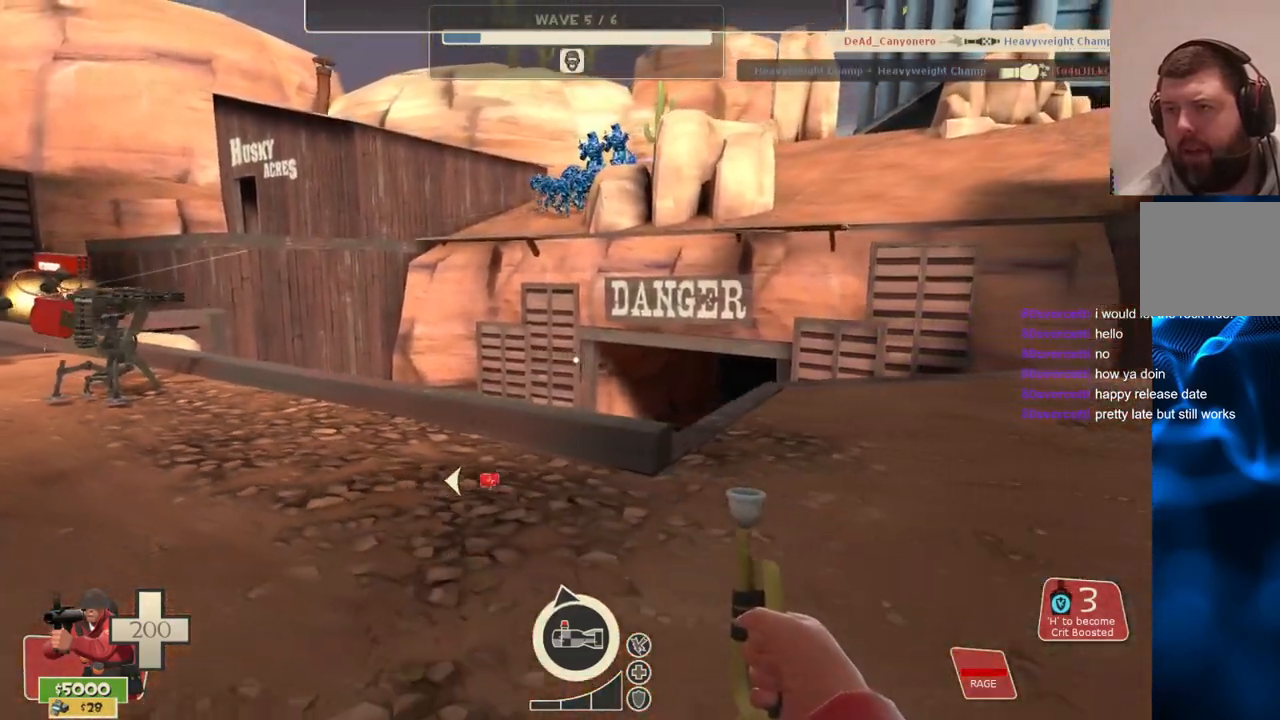
{"buttons": [], "left_stick": "right", "right_stick": "center", "events": [[333, "right_stick", "center"], [350, "R2", "down"], [483, "R2", "up"]]}
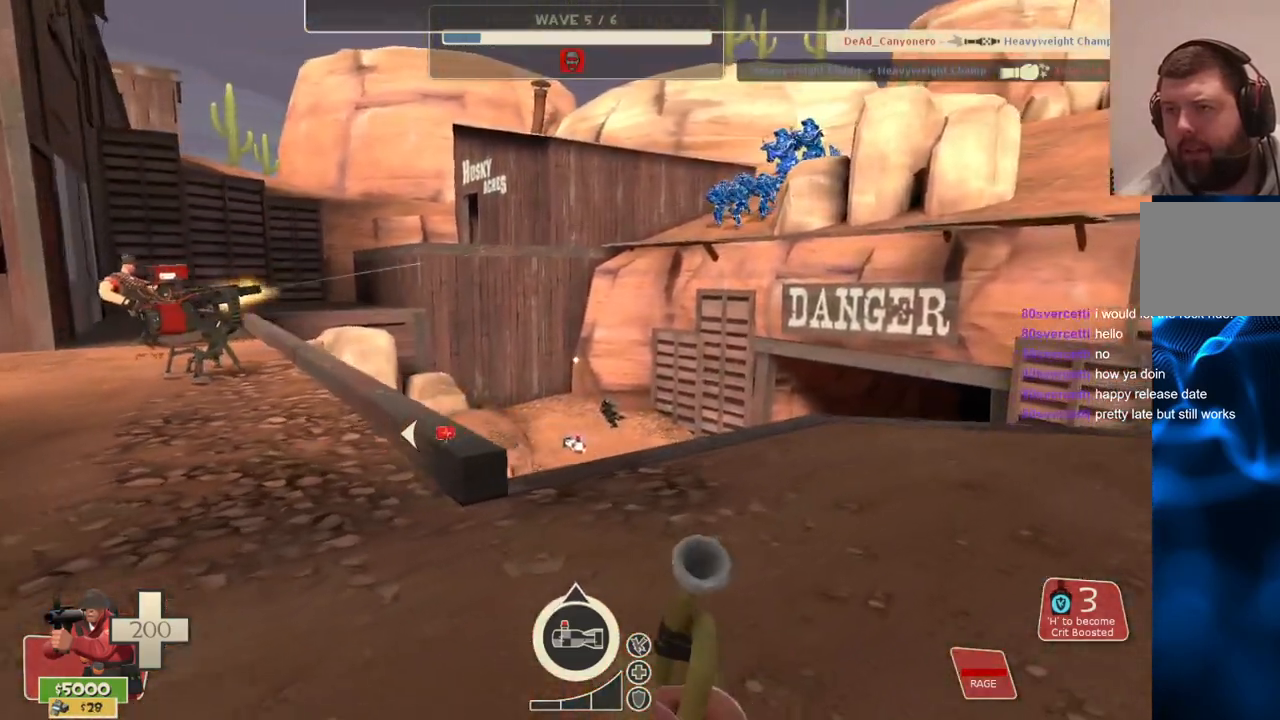
{"buttons": [], "left_stick": "center", "right_stick": "left", "events": [[383, "right_stick", "left"], [433, "left_stick", "center"]]}
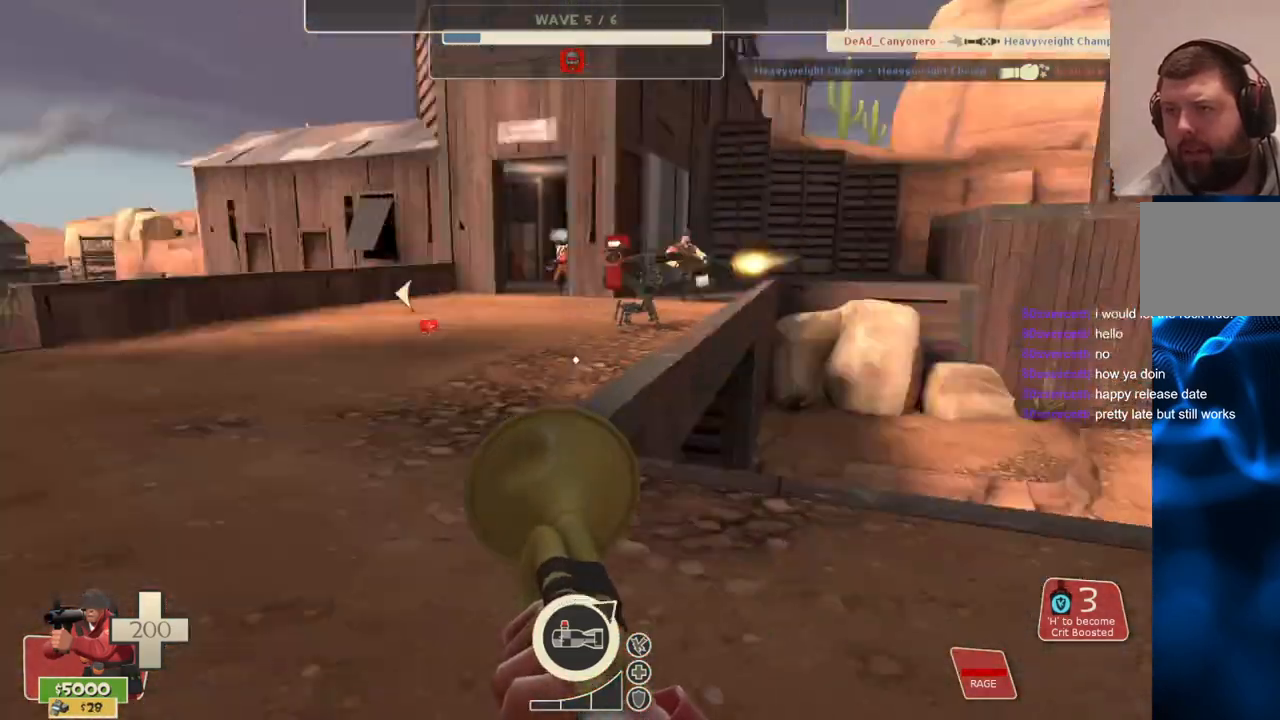
{"buttons": [], "left_stick": "center", "right_stick": "center", "events": [[50, "right_stick", "center"]]}
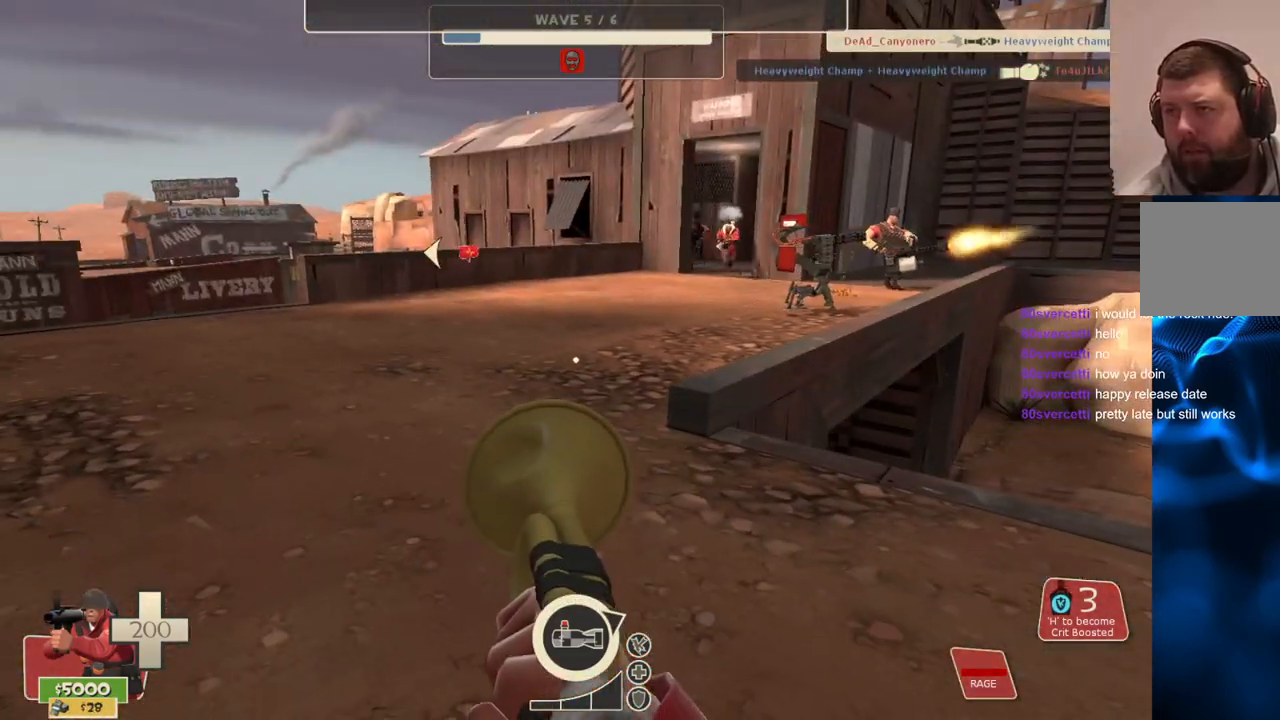
{"buttons": [], "left_stick": "center", "right_stick": "center", "events": []}